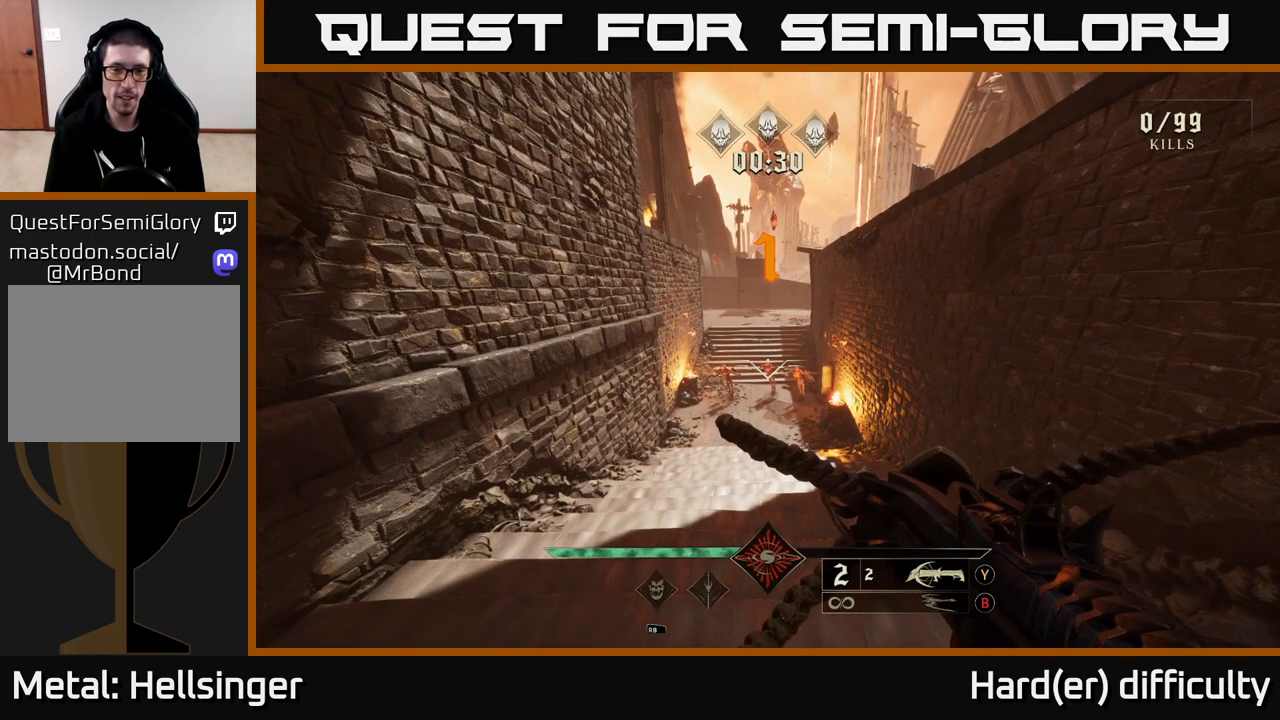
Gameplay with a controller (Xbox layout); each line is a JSON object with the inputs held at the frame after it. "events" lists button and stick changes between this image and that frame as [ms after this image, input, new state], when the widget could be followed in between.
{"buttons": [], "left_stick": "center", "right_stick": "center", "events": [[133, "right_stick", "down"], [283, "R2", "down"], [300, "right_stick", "center"], [383, "R2", "up"]]}
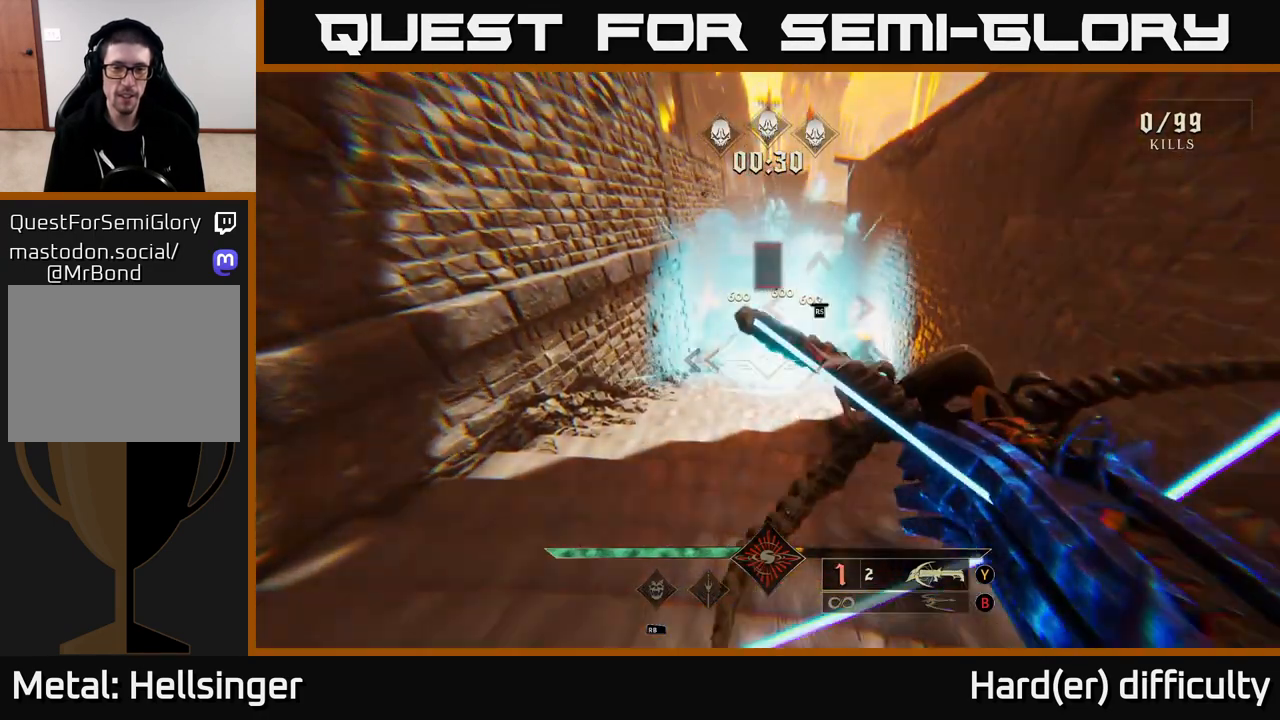
{"buttons": [], "left_stick": "up", "right_stick": "up", "events": [[300, "R2", "down"], [300, "left_stick", "up"], [400, "R2", "up"], [483, "right_stick", "up"]]}
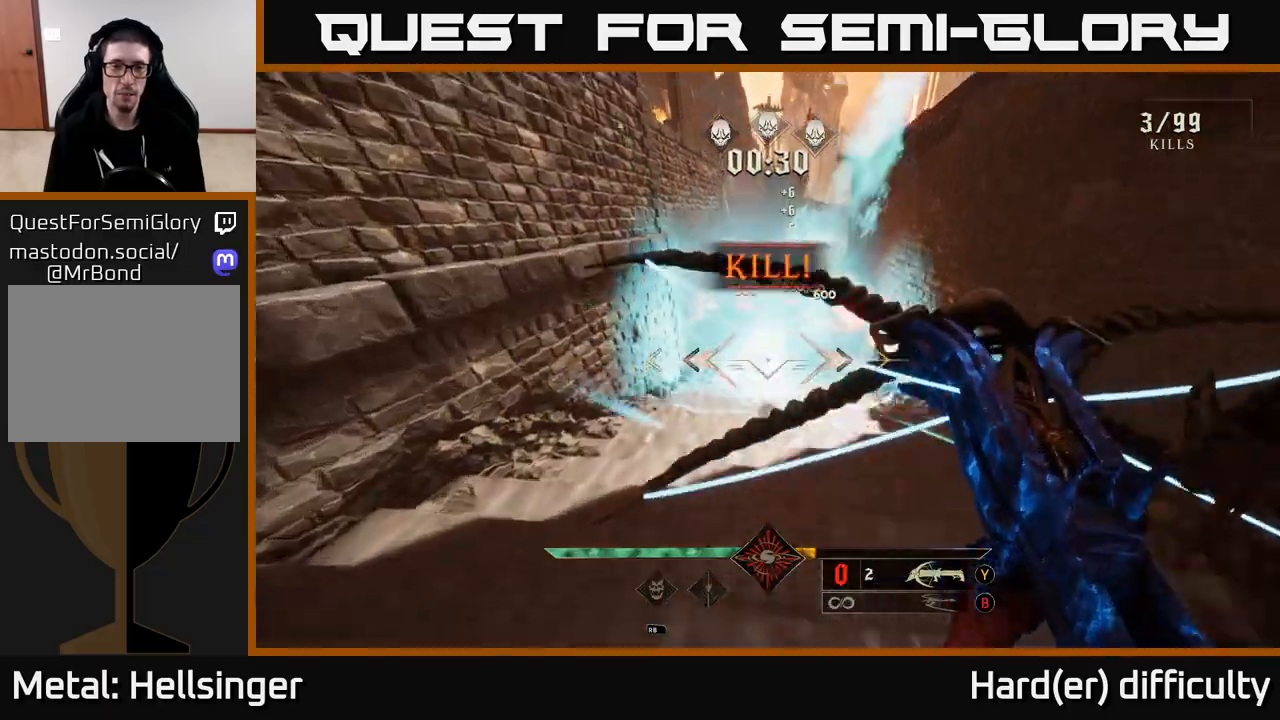
{"buttons": [], "left_stick": "up", "right_stick": "center", "events": [[83, "left_stick", "center"], [183, "right_stick", "center"], [250, "left_stick", "up"]]}
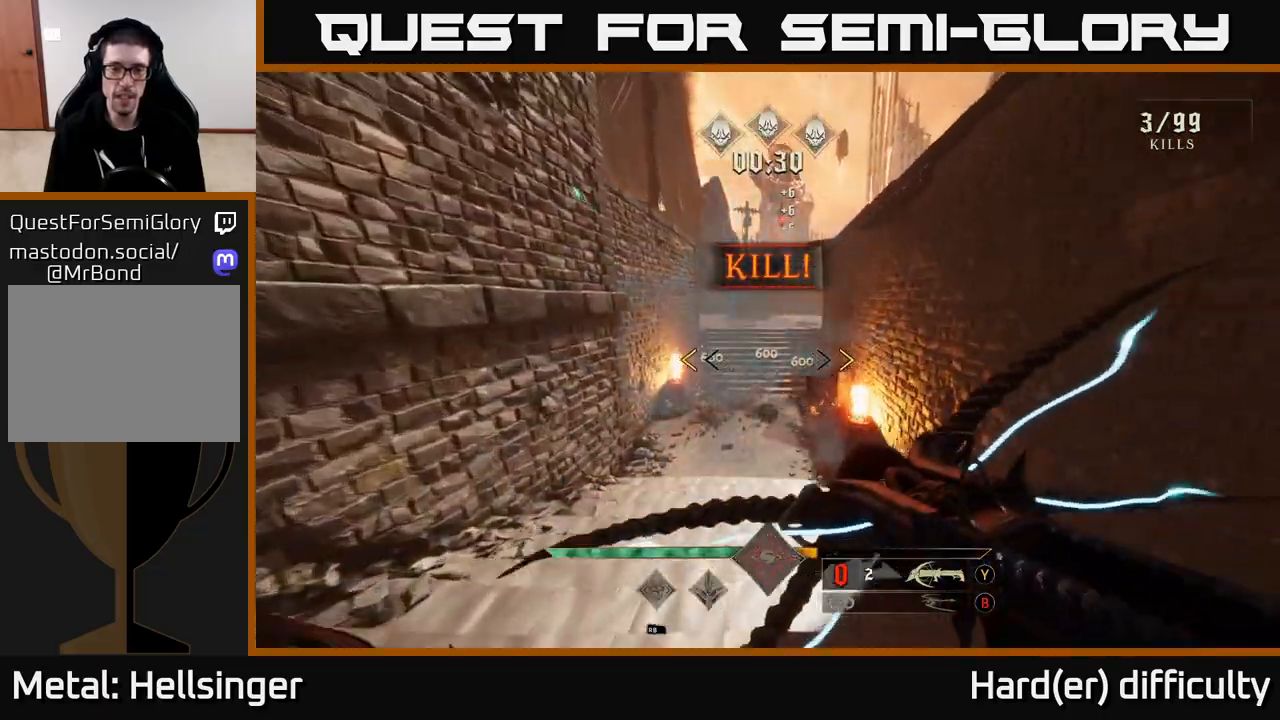
{"buttons": [], "left_stick": "up", "right_stick": "center", "events": [[383, "X", "down"], [450, "X", "up"]]}
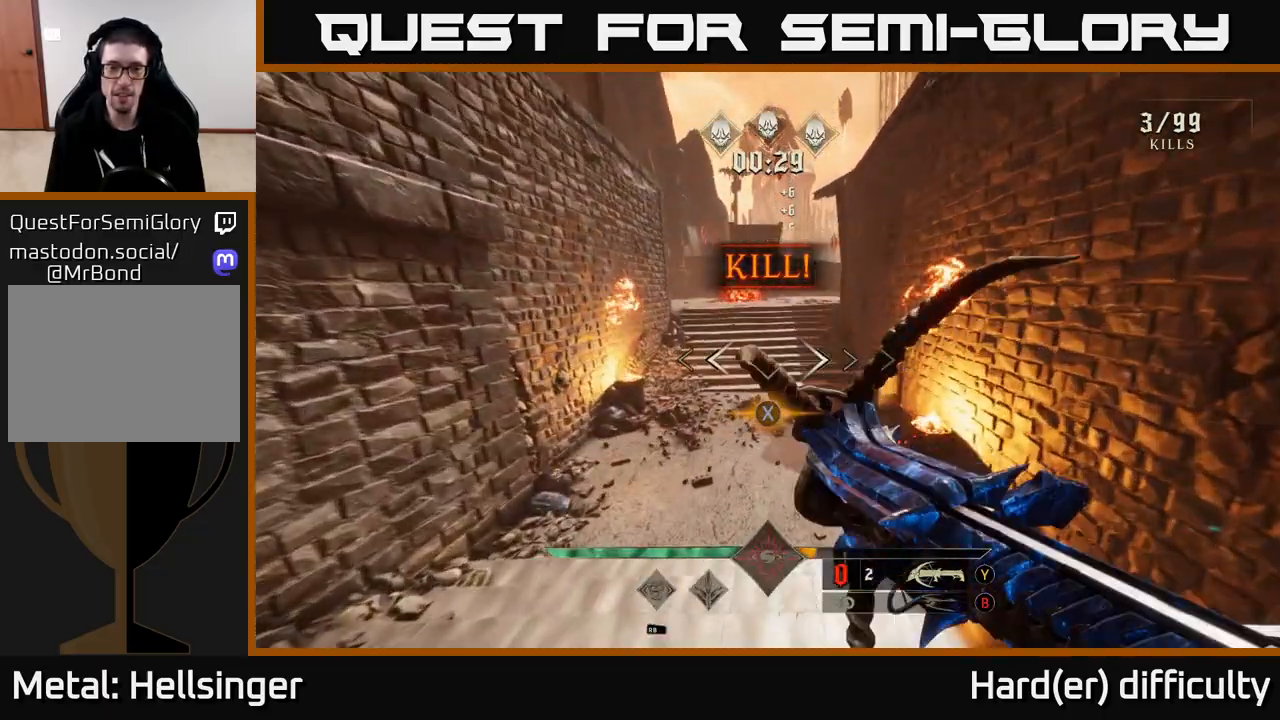
{"buttons": [], "left_stick": "up", "right_stick": "center", "events": [[283, "A", "down"], [450, "A", "up"]]}
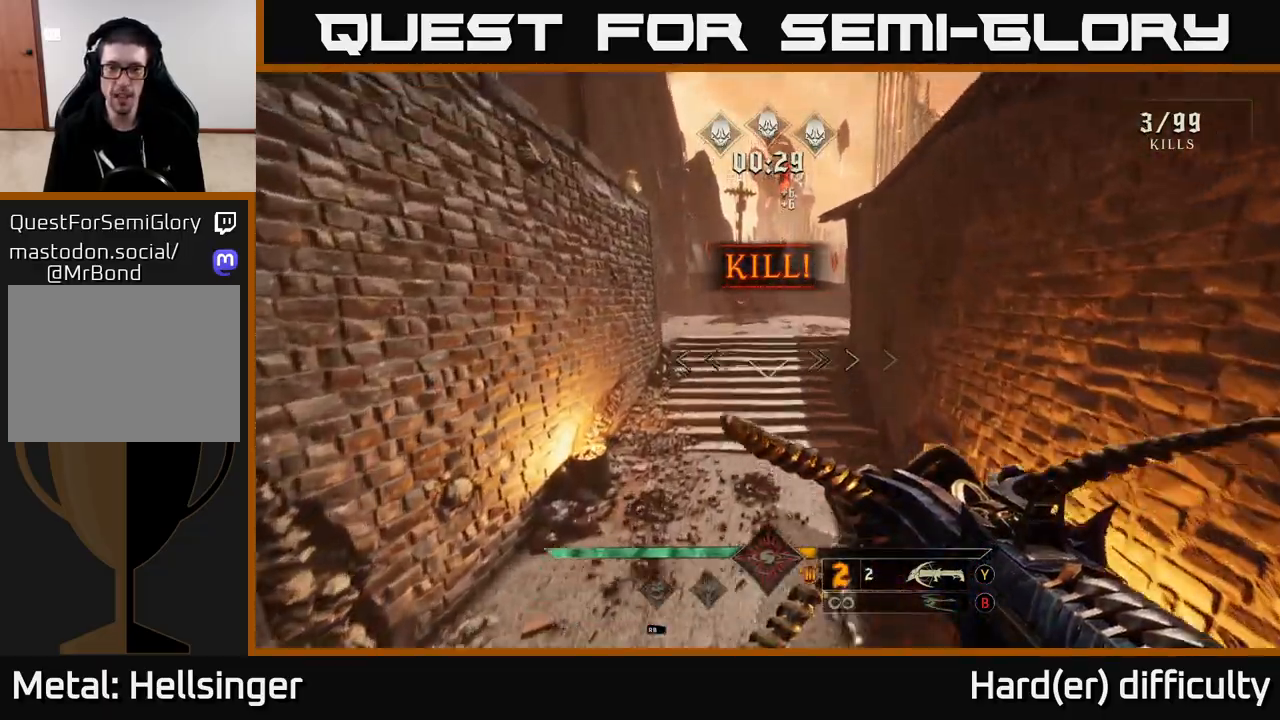
{"buttons": [], "left_stick": "up", "right_stick": "center", "events": [[200, "A", "down"], [300, "A", "up"]]}
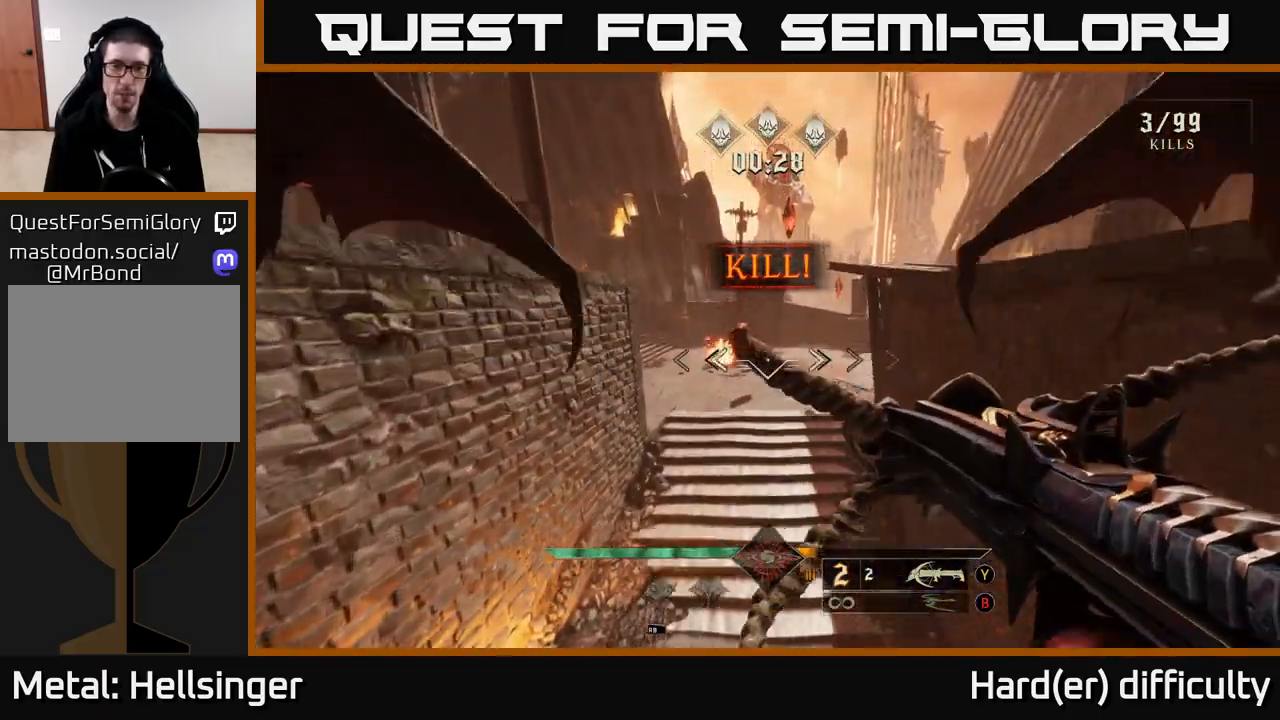
{"buttons": [], "left_stick": "up", "right_stick": "center", "events": [[67, "right_stick", "down"], [167, "R2", "down"], [167, "right_stick", "center"], [267, "R2", "up"]]}
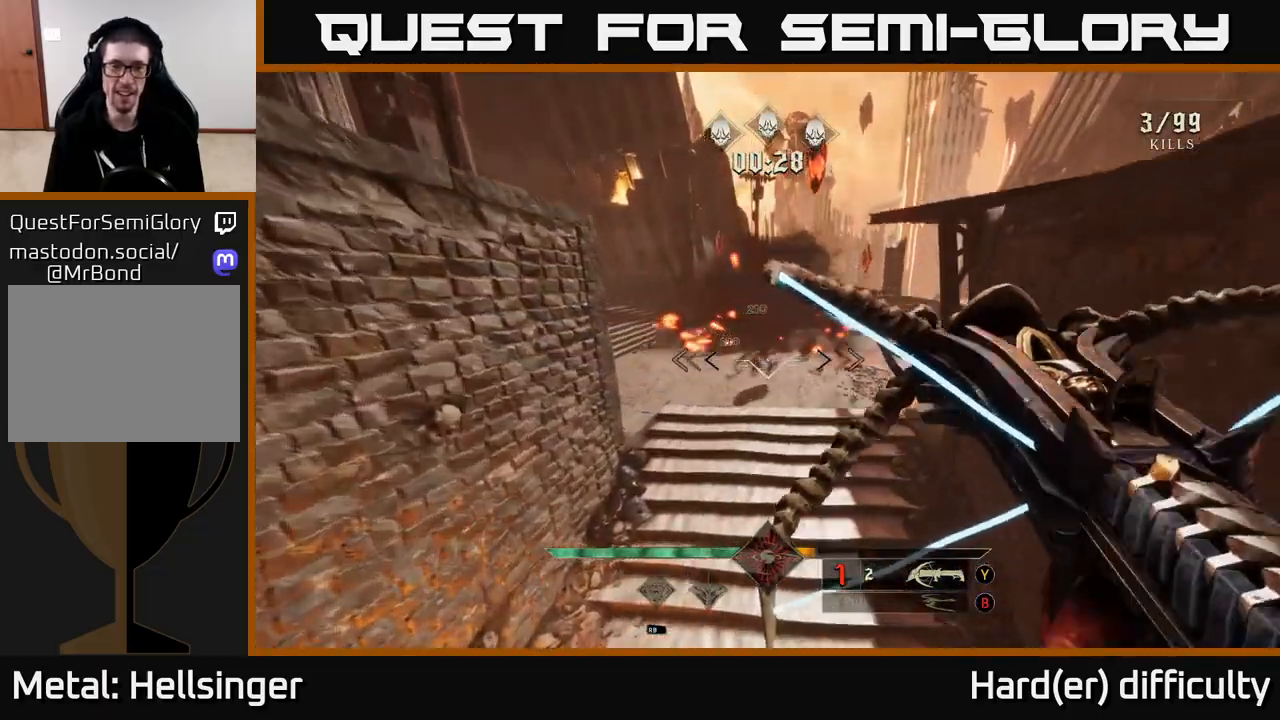
{"buttons": [], "left_stick": "up-right", "right_stick": "center", "events": [[117, "right_stick", "up-left"], [233, "R2", "down"], [250, "right_stick", "center"], [300, "R2", "up"], [400, "left_stick", "up-right"]]}
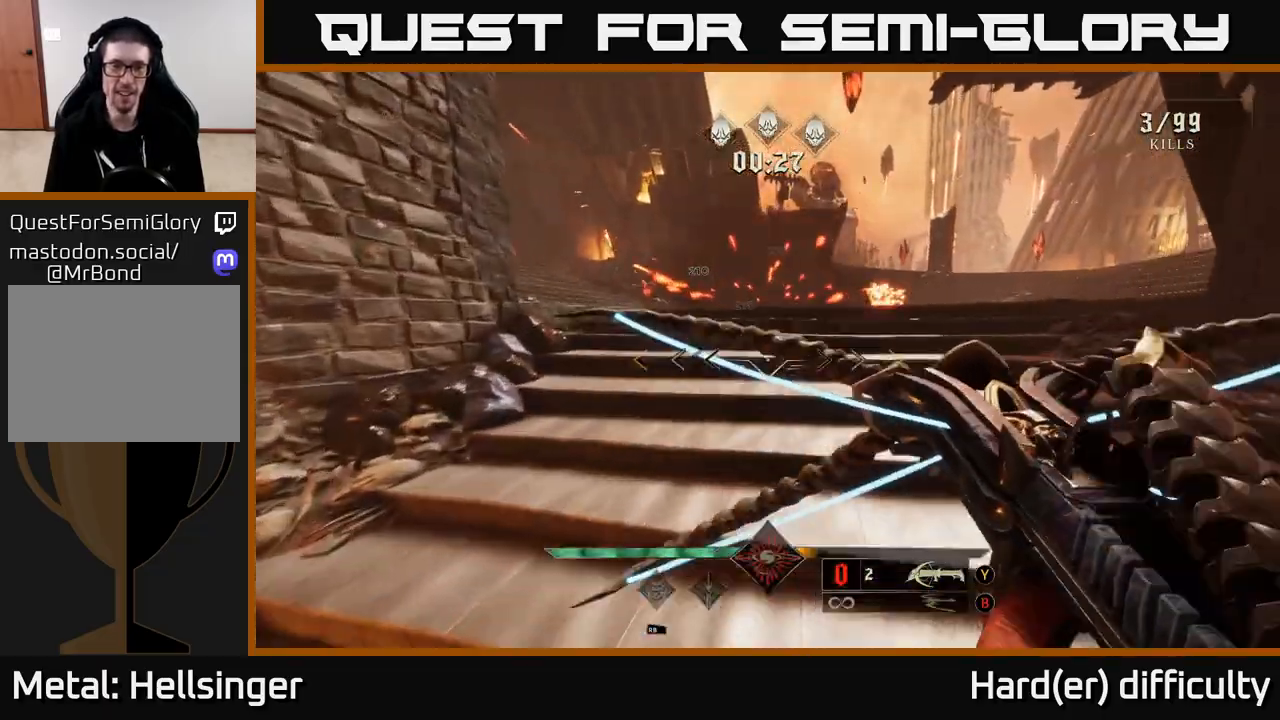
{"buttons": [], "left_stick": "up-right", "right_stick": "down-left", "events": [[367, "right_stick", "down-left"]]}
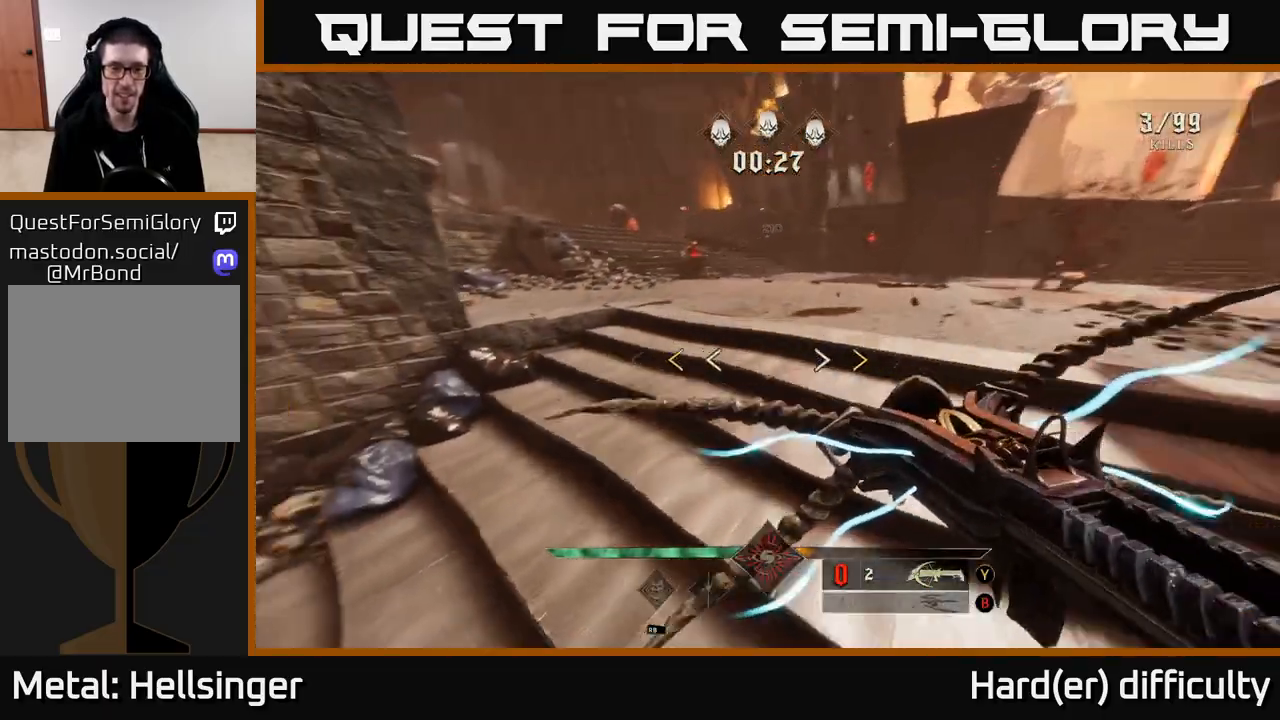
{"buttons": [], "left_stick": "up-right", "right_stick": "center", "events": [[50, "right_stick", "center"]]}
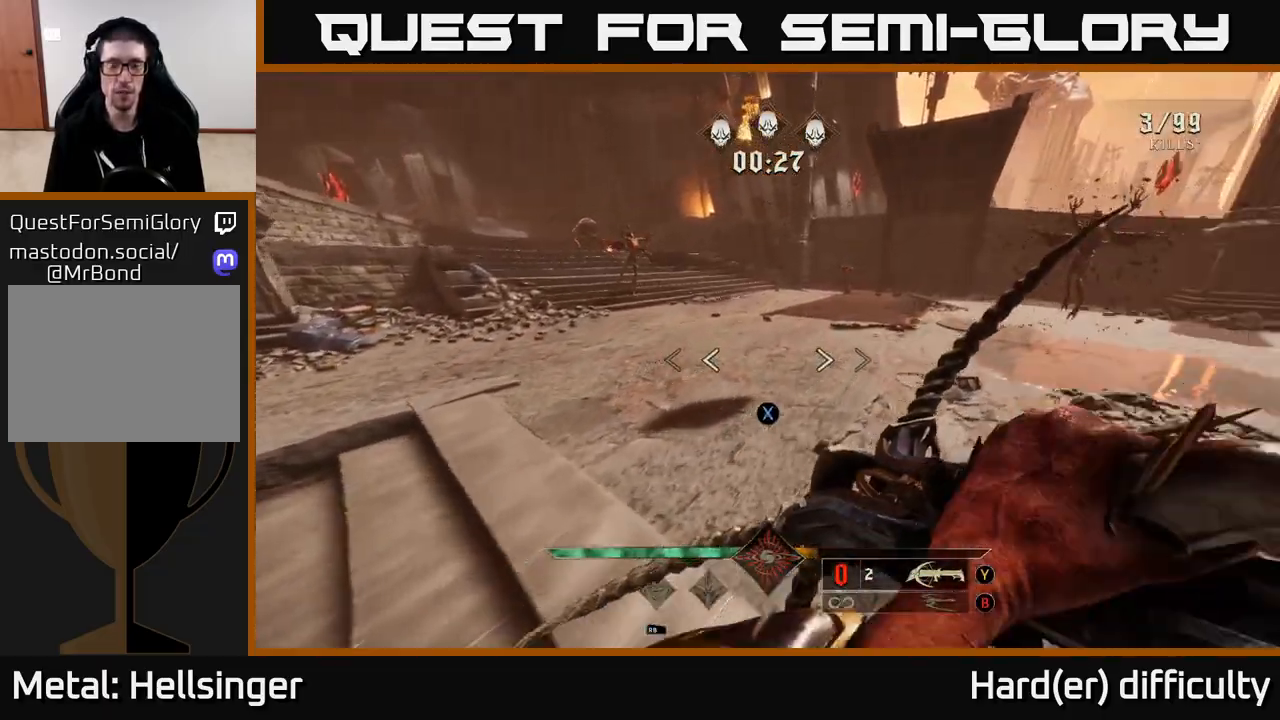
{"buttons": [], "left_stick": "right", "right_stick": "center", "events": [[50, "X", "down"], [67, "left_stick", "right"], [117, "X", "up"]]}
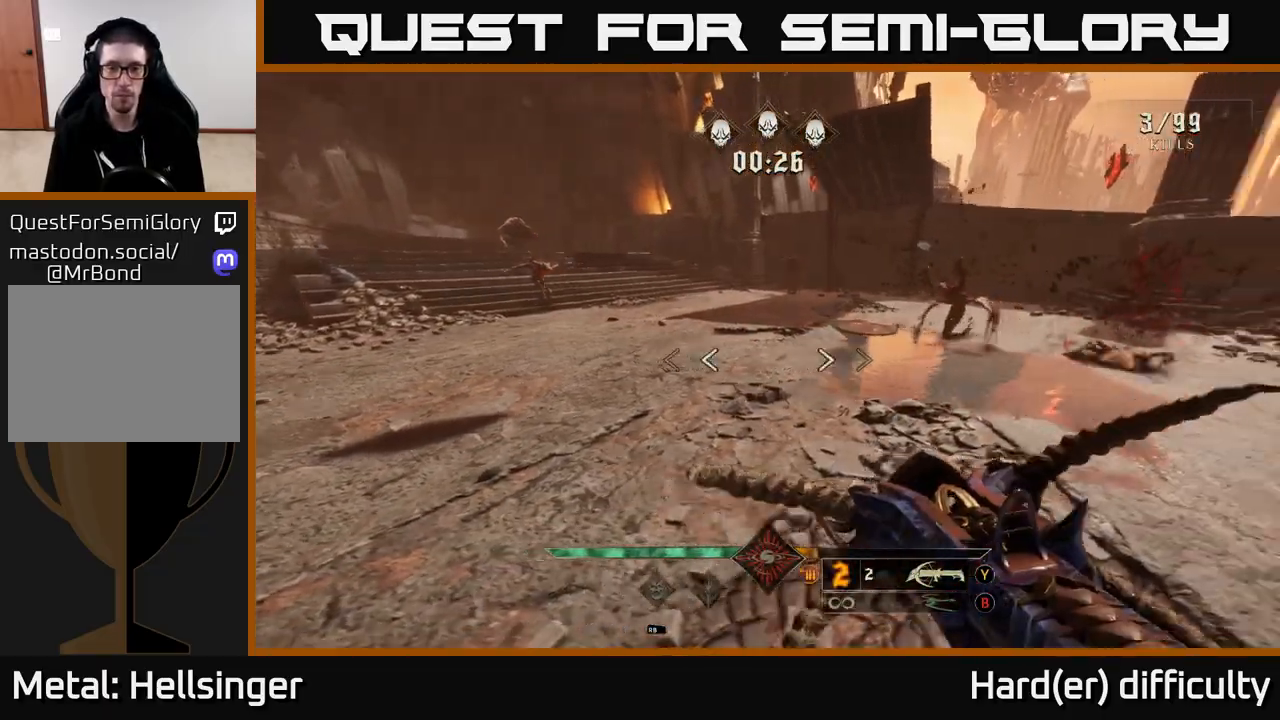
{"buttons": [], "left_stick": "right", "right_stick": "left", "events": [[17, "right_stick", "right"], [67, "R2", "down"], [183, "R2", "up"], [183, "right_stick", "center"], [317, "right_stick", "left"]]}
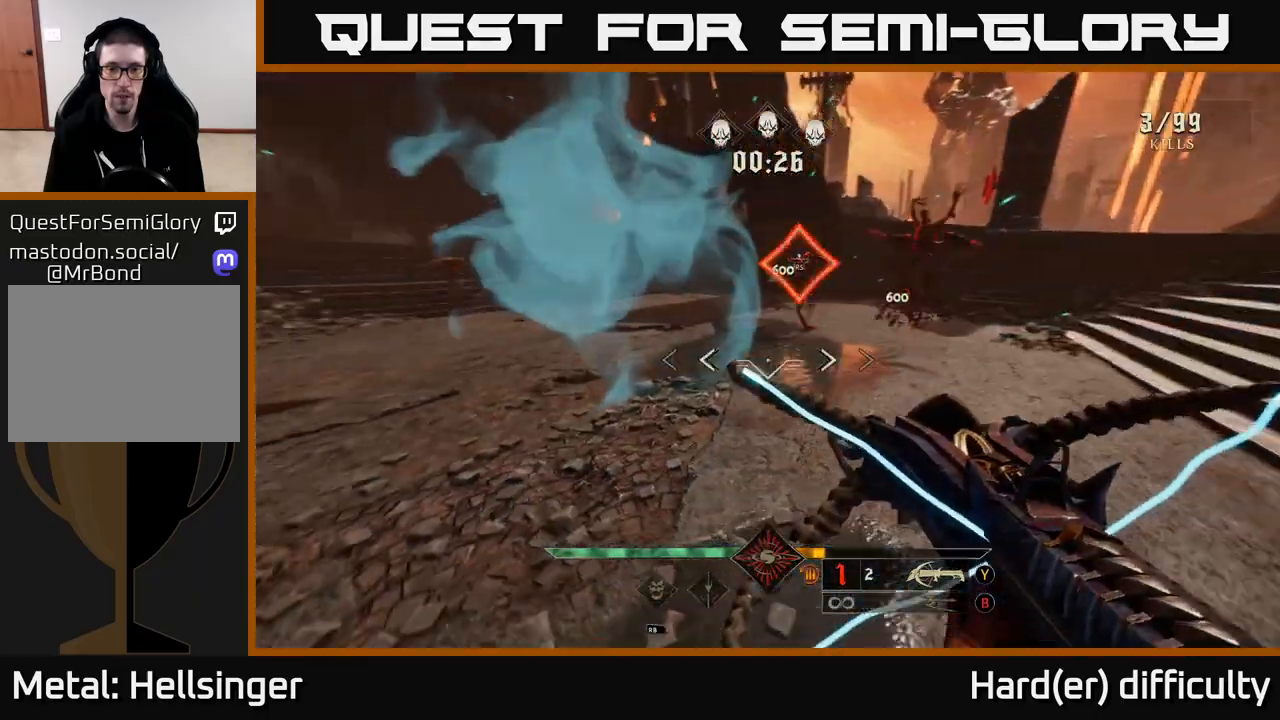
{"buttons": ["L2"], "left_stick": "right", "right_stick": "left", "events": [[17, "right_stick", "center"], [50, "R2", "down"], [150, "R2", "up"], [383, "right_stick", "left"], [400, "L2", "down"]]}
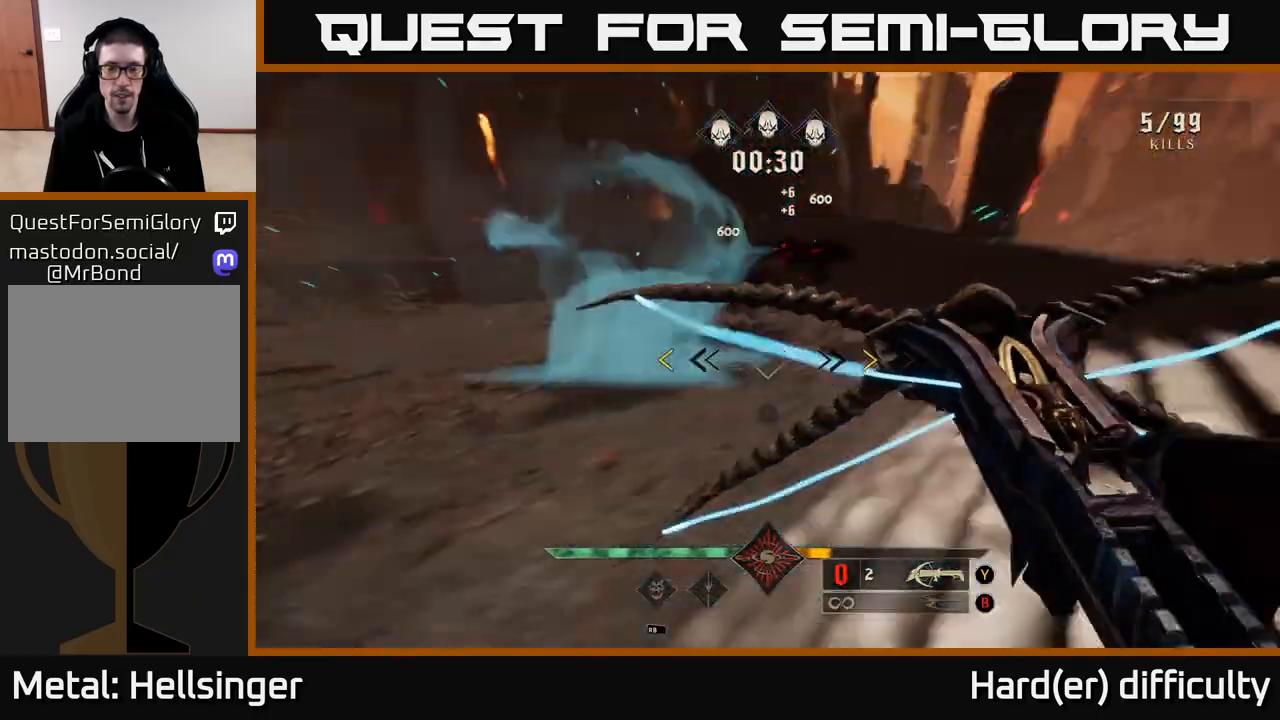
{"buttons": [], "left_stick": "down-right", "right_stick": "center", "events": [[17, "L2", "up"], [133, "right_stick", "center"], [233, "left_stick", "down-right"]]}
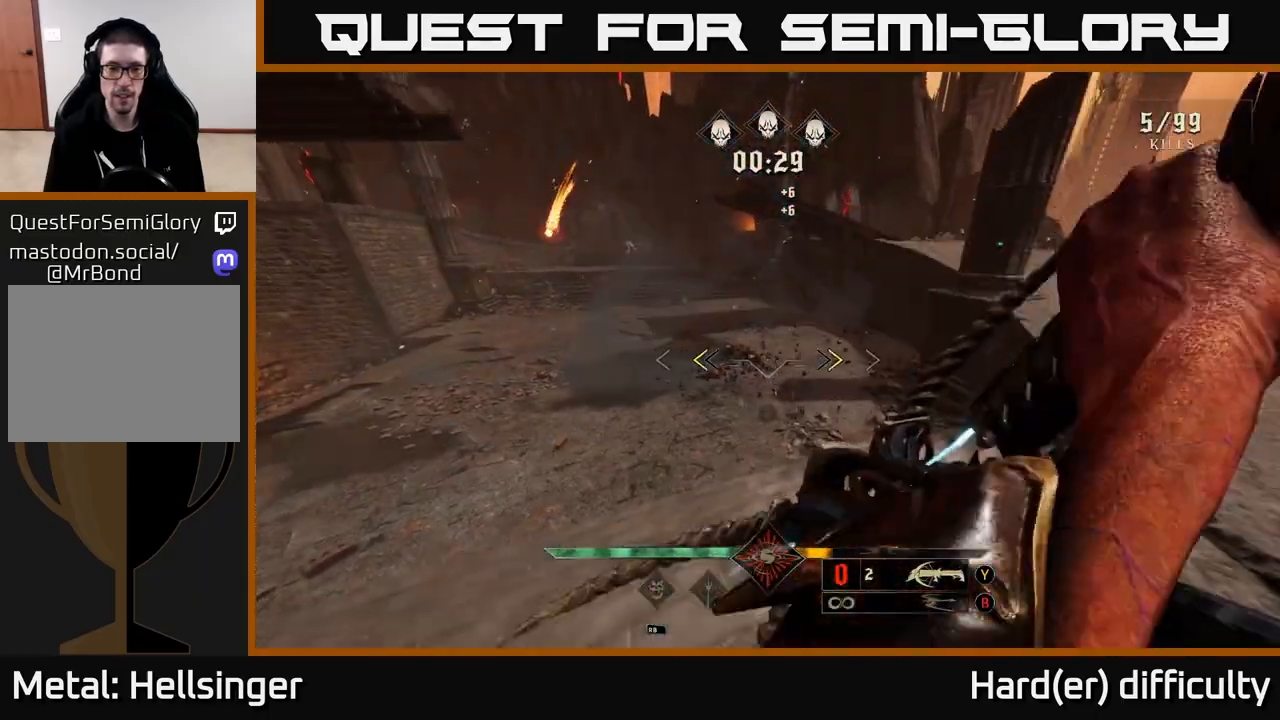
{"buttons": [], "left_stick": "up-right", "right_stick": "center", "events": [[67, "X", "down"], [67, "left_stick", "center"], [150, "X", "up"], [267, "left_stick", "up-right"], [300, "right_stick", "left"], [483, "right_stick", "center"]]}
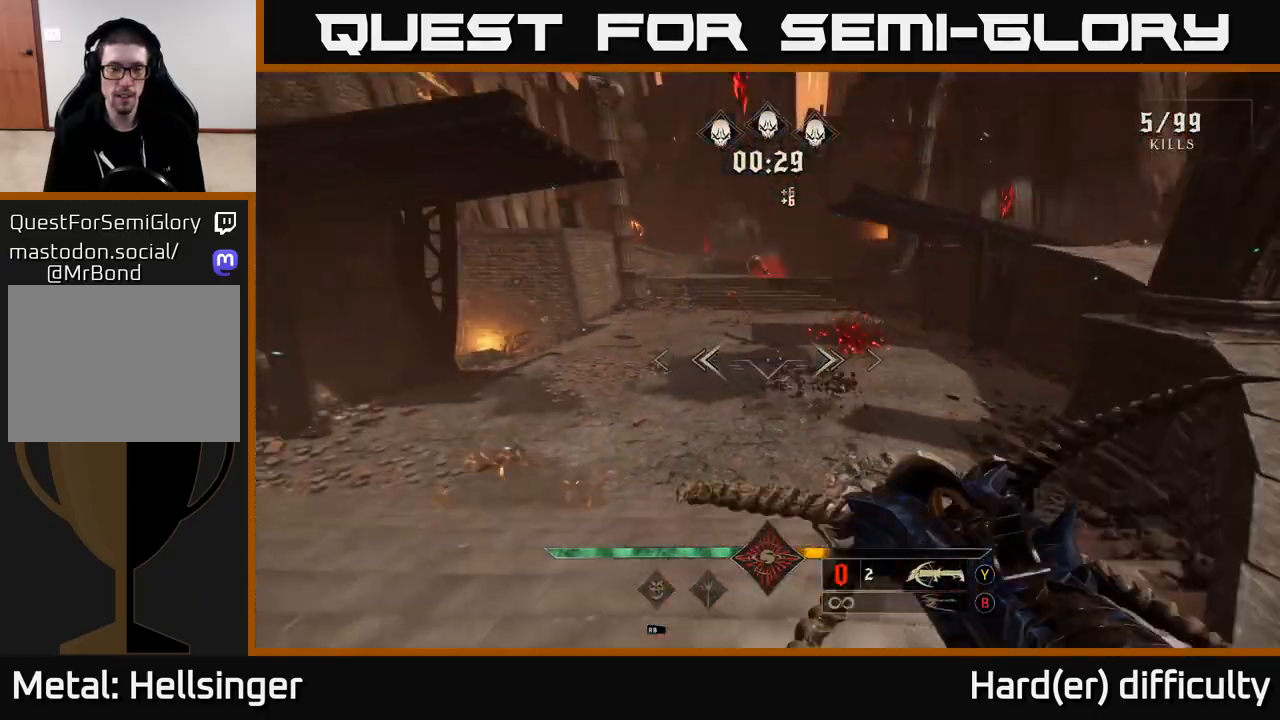
{"buttons": [], "left_stick": "up", "right_stick": "down-left", "events": [[100, "A", "down"], [167, "left_stick", "up"], [200, "A", "up"], [400, "right_stick", "down-left"]]}
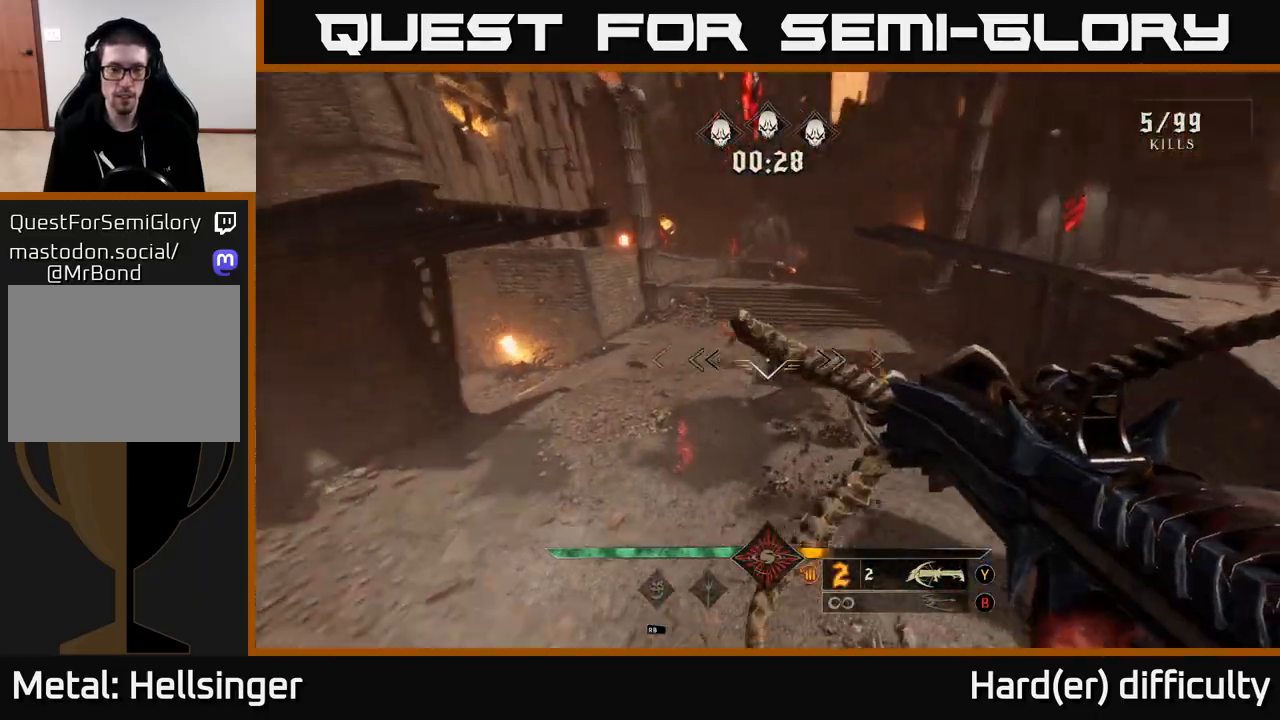
{"buttons": [], "left_stick": "up", "right_stick": "right", "events": [[100, "right_stick", "center"], [150, "R2", "down"], [200, "left_stick", "up-right"], [250, "R2", "up"], [300, "right_stick", "right"], [483, "left_stick", "up"]]}
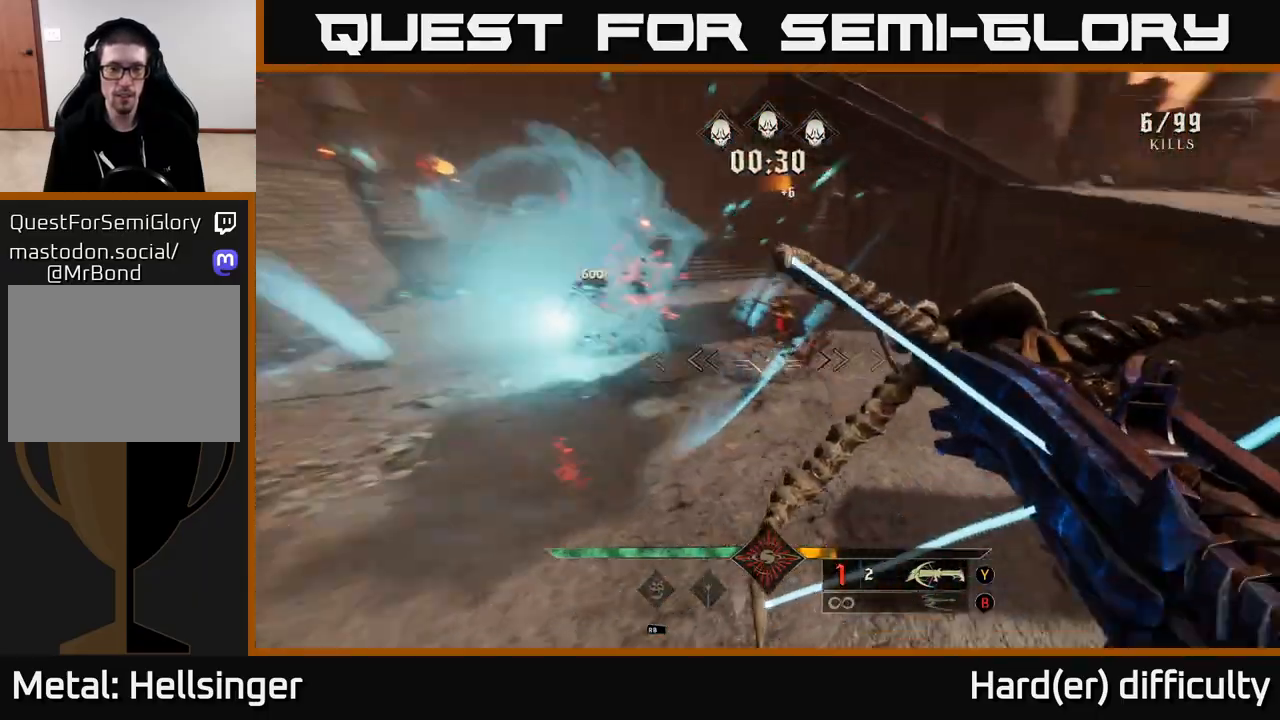
{"buttons": ["A"], "left_stick": "left", "right_stick": "center", "events": [[17, "left_stick", "up-left"], [83, "left_stick", "left"], [83, "right_stick", "center"], [167, "R2", "down"], [167, "right_stick", "up"], [200, "left_stick", "up-left"], [267, "R2", "up"], [283, "right_stick", "center"], [317, "L2", "down"], [450, "L2", "up"], [450, "left_stick", "left"], [483, "A", "down"]]}
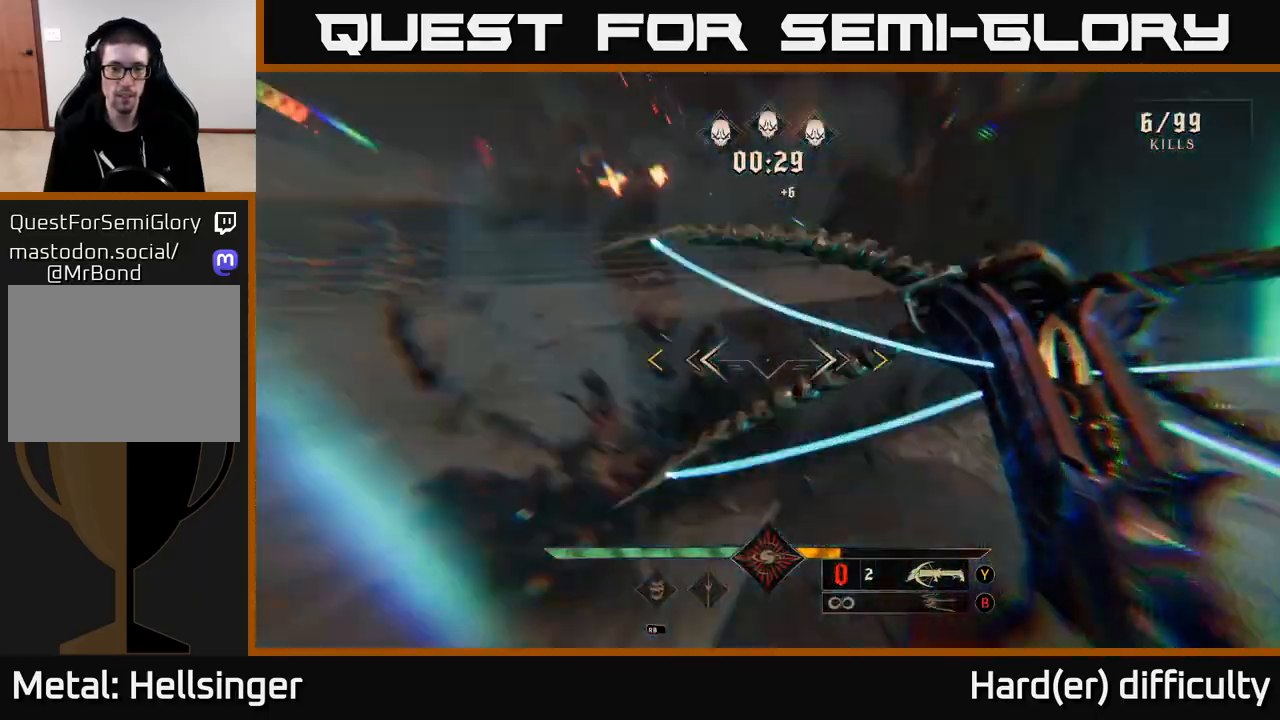
{"buttons": [], "left_stick": "up-left", "right_stick": "center", "events": [[83, "A", "up"], [200, "A", "down"], [367, "A", "up"], [383, "left_stick", "up-left"]]}
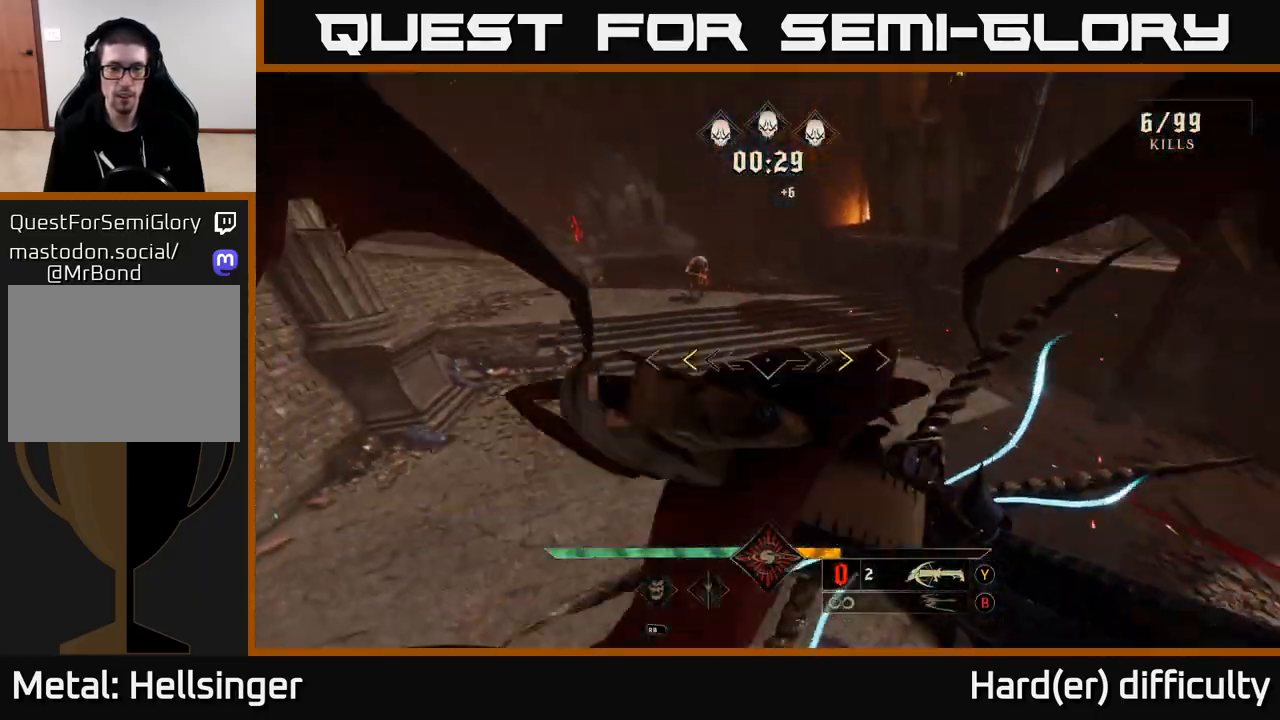
{"buttons": [], "left_stick": "up", "right_stick": "center", "events": [[250, "left_stick", "up"], [300, "X", "down"], [383, "X", "up"]]}
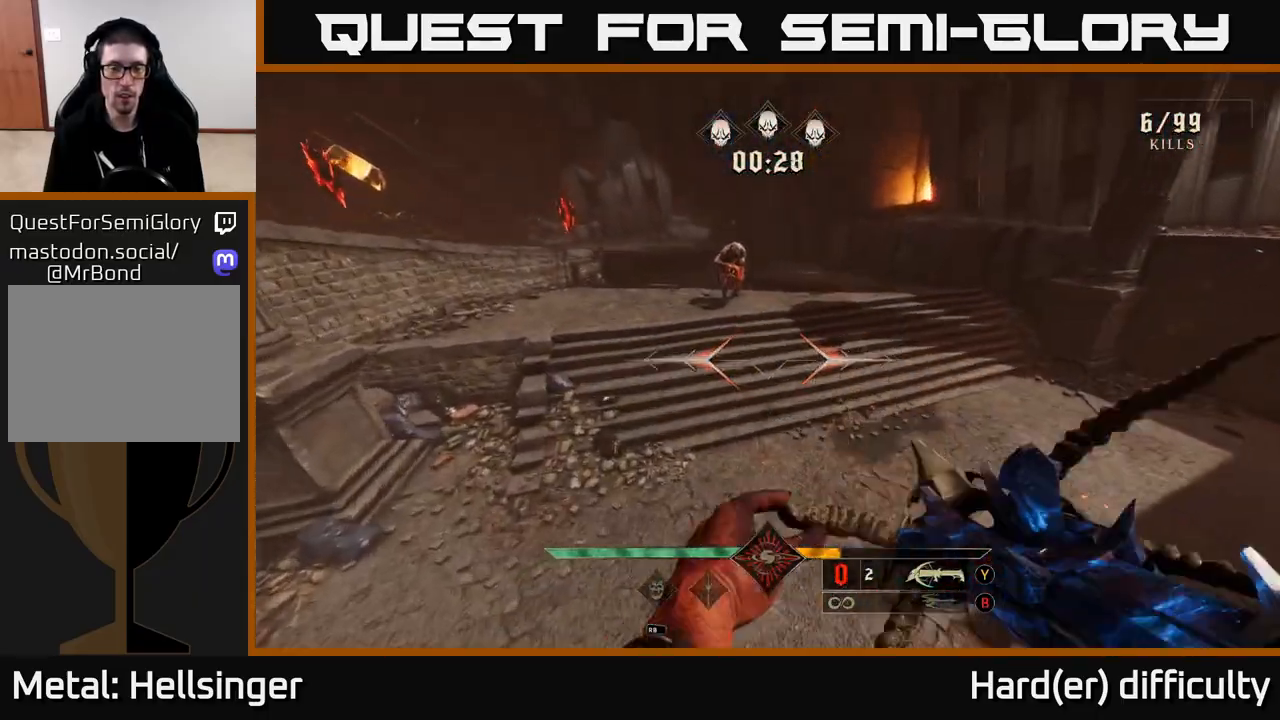
{"buttons": [], "left_stick": "up", "right_stick": "center", "events": [[33, "right_stick", "up"], [283, "R2", "down"], [317, "right_stick", "center"], [367, "R2", "up"]]}
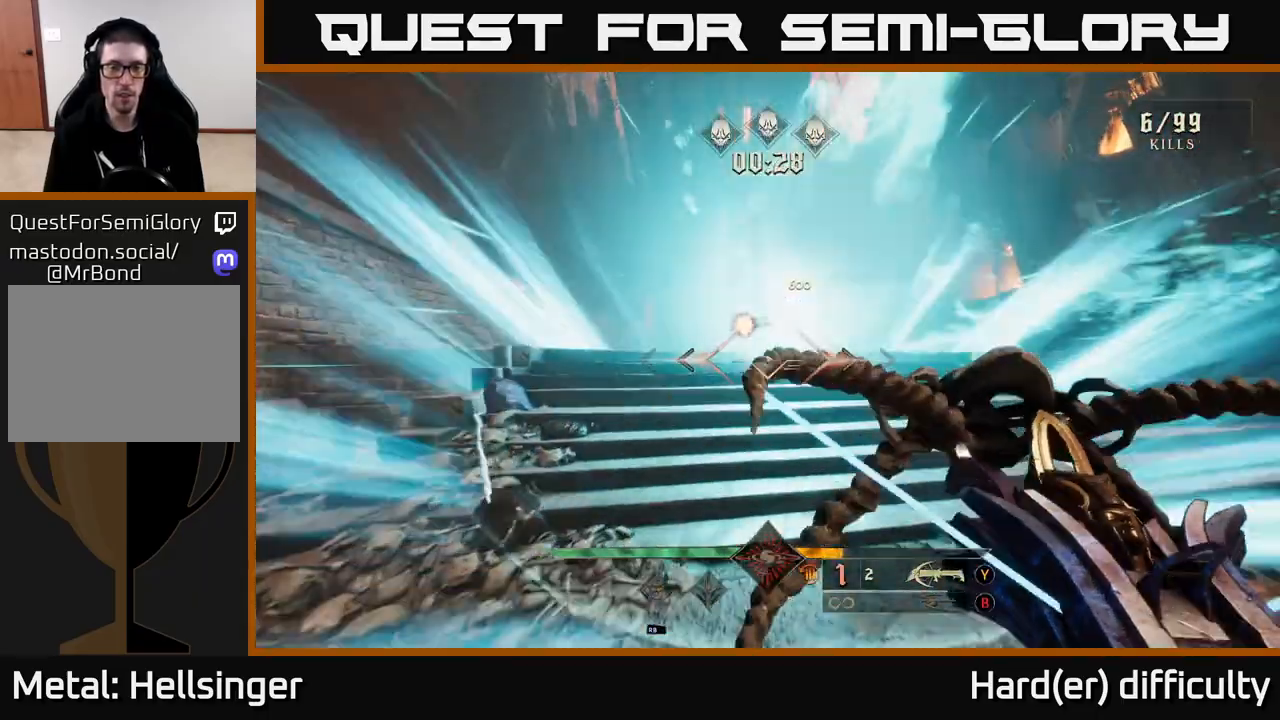
{"buttons": ["L2"], "left_stick": "up-left", "right_stick": "center", "events": [[50, "right_stick", "up-right"], [300, "left_stick", "up-left"], [333, "R2", "down"], [350, "right_stick", "up-left"], [400, "R2", "up"], [400, "right_stick", "center"], [500, "L2", "down"]]}
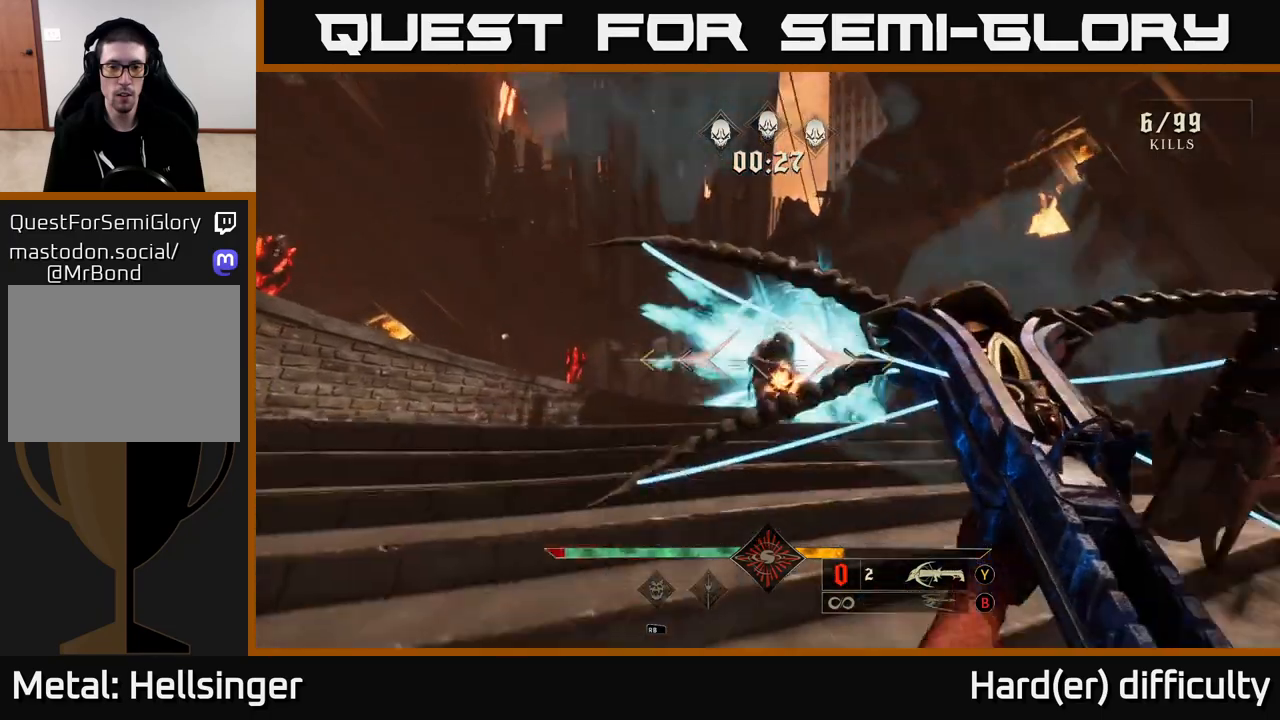
{"buttons": [], "left_stick": "down", "right_stick": "down-right", "events": [[83, "A", "down"], [133, "L2", "up"], [167, "A", "up"], [333, "right_stick", "right"], [400, "left_stick", "center"], [417, "right_stick", "down-right"], [483, "left_stick", "down"]]}
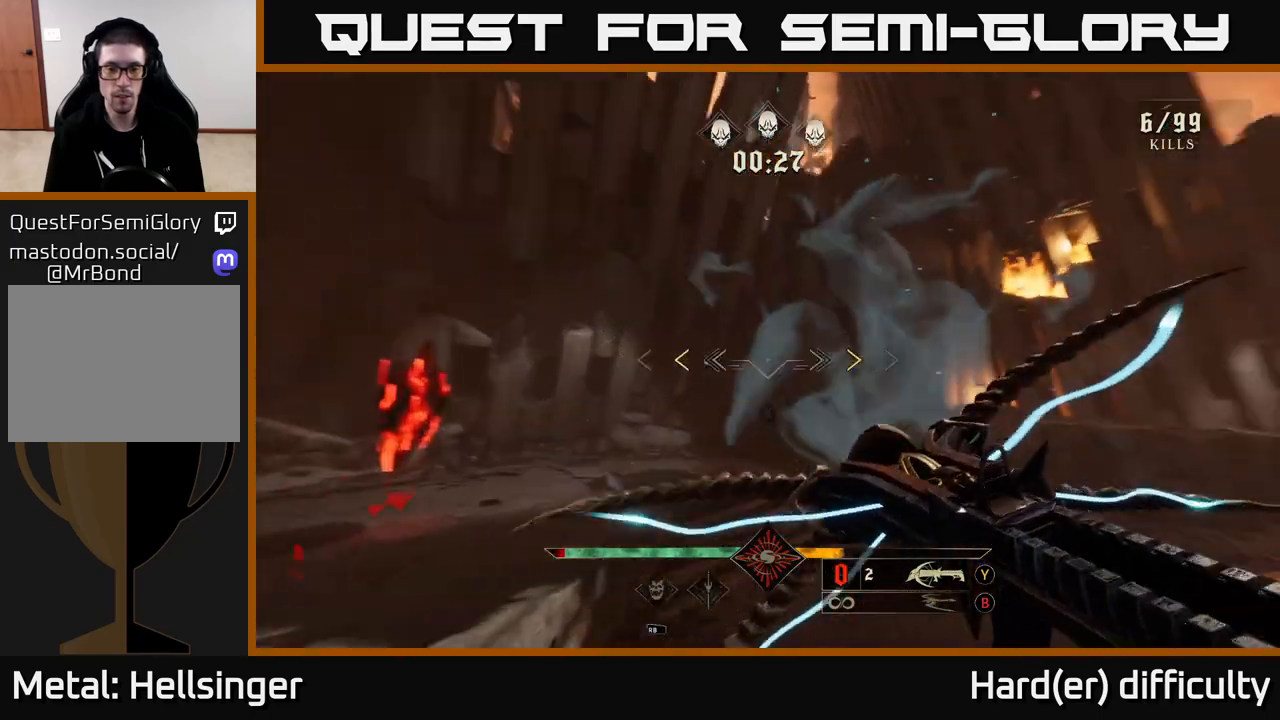
{"buttons": [], "left_stick": "center", "right_stick": "center", "events": [[17, "left_stick", "down-left"], [117, "left_stick", "left"], [167, "right_stick", "right"], [417, "X", "down"], [417, "right_stick", "center"], [500, "X", "up"], [500, "left_stick", "center"]]}
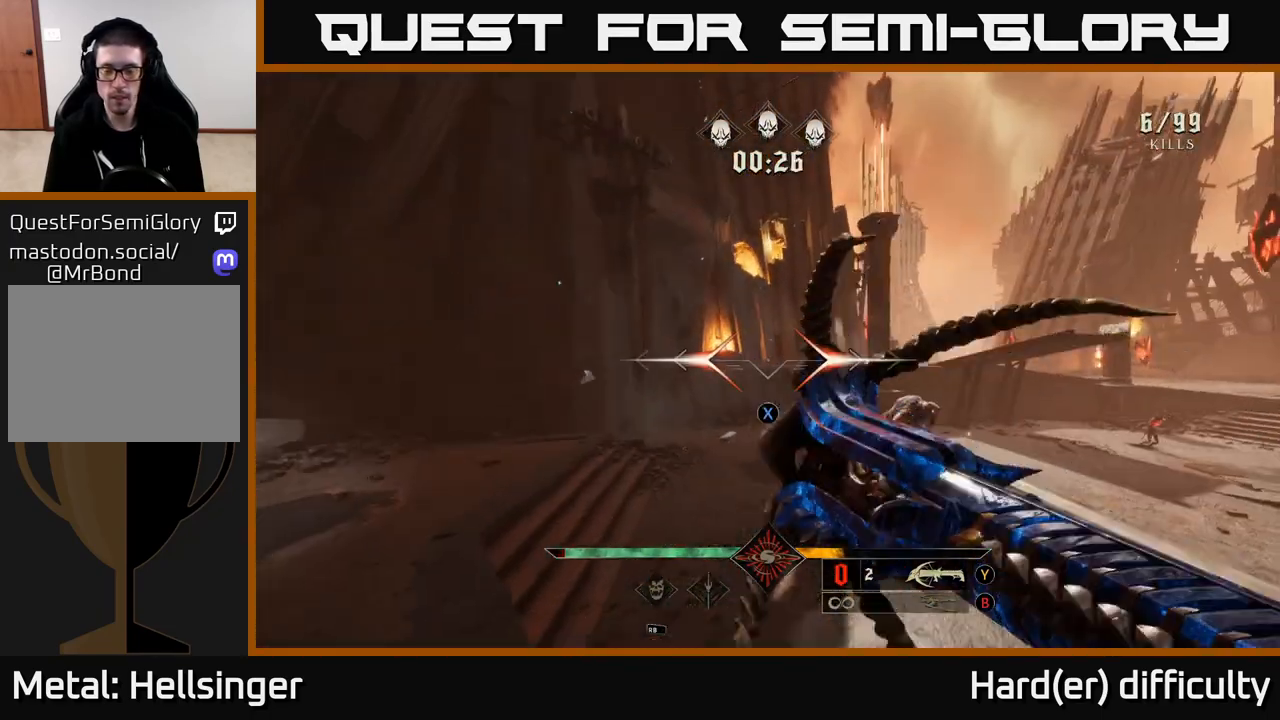
{"buttons": [], "left_stick": "left", "right_stick": "center", "events": [[133, "left_stick", "left"], [133, "right_stick", "down-right"], [383, "R2", "down"], [433, "right_stick", "center"], [467, "R2", "up"]]}
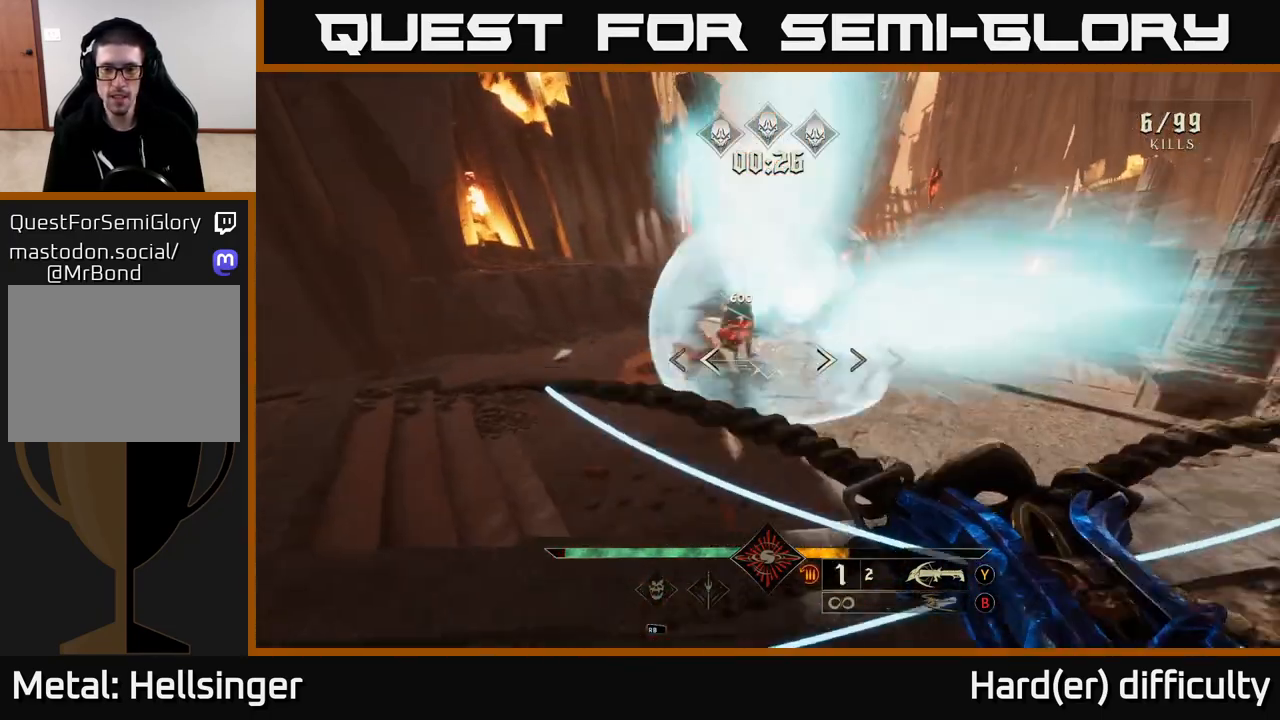
{"buttons": [], "left_stick": "left", "right_stick": "right", "events": [[150, "right_stick", "right"], [250, "right_stick", "center"], [433, "R2", "down"], [433, "right_stick", "right"], [500, "R2", "up"]]}
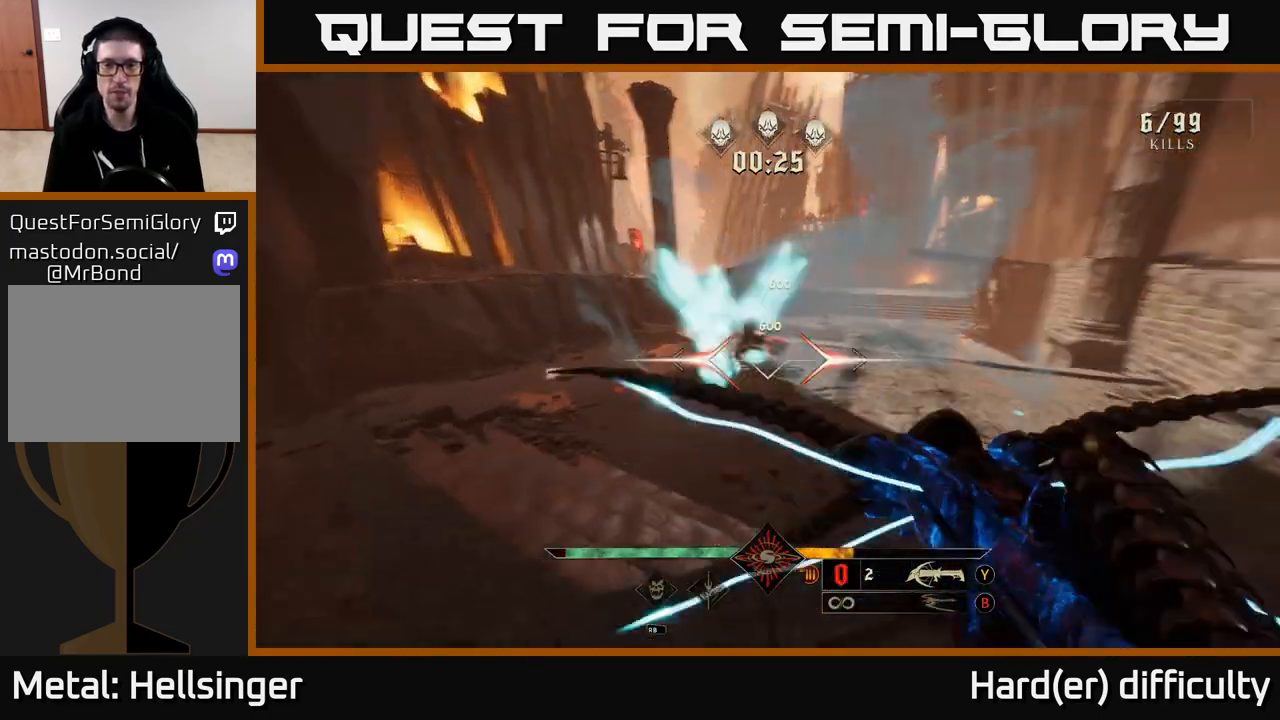
{"buttons": ["A"], "left_stick": "down-left", "right_stick": "center", "events": [[150, "right_stick", "up-right"], [283, "right_stick", "center"], [350, "left_stick", "down-left"], [400, "A", "down"]]}